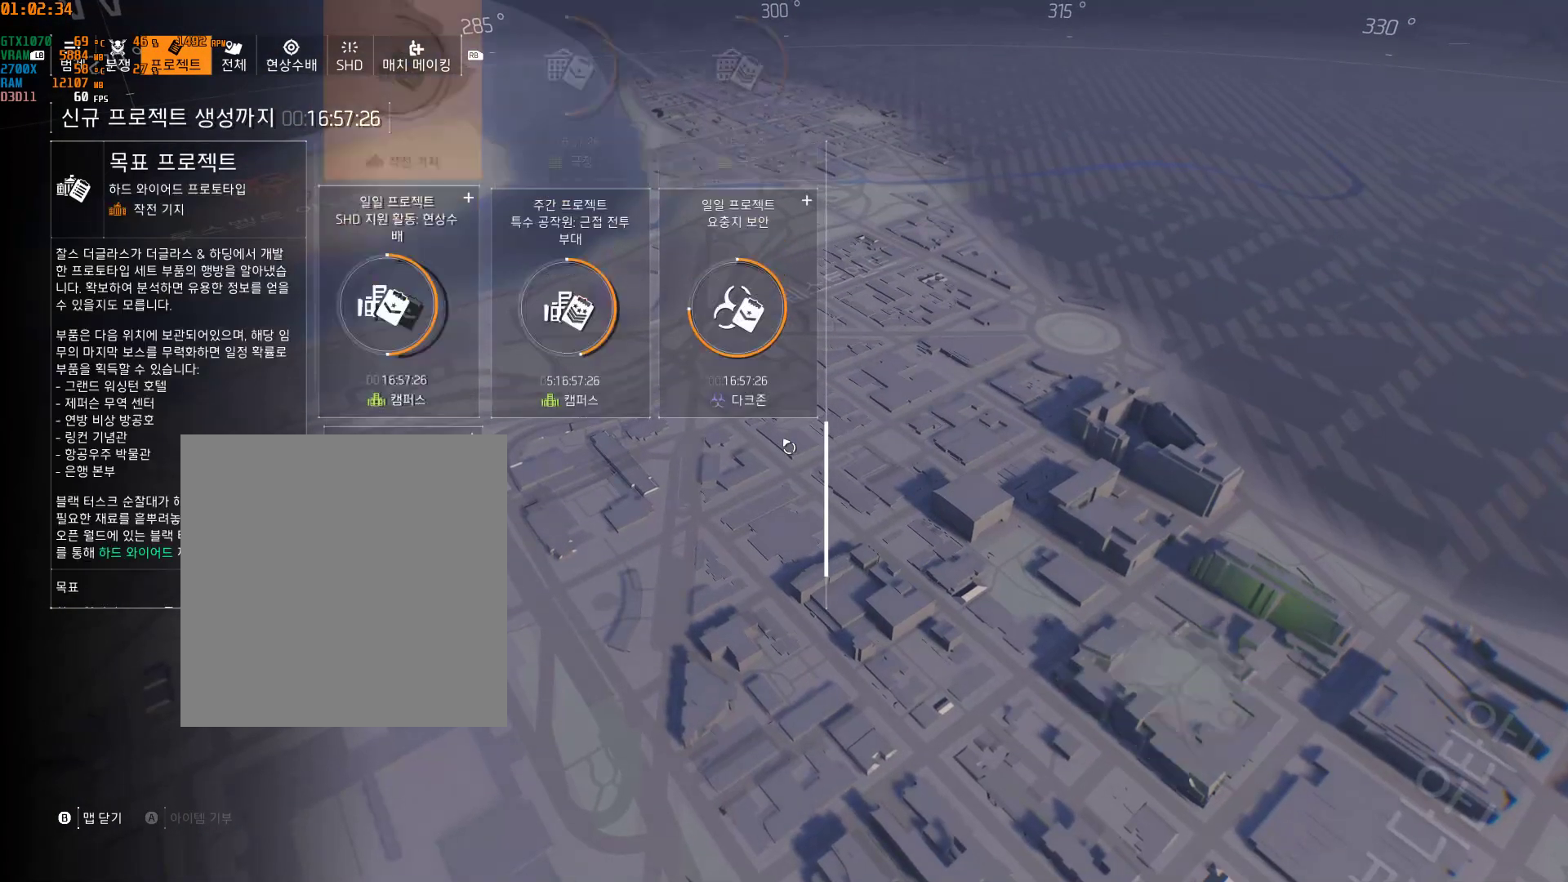
Gameplay with a controller (Xbox layout); each line is a JSON object with the inputs held at the frame after it. "events" lists button and stick changes between this image and that frame as [ms after this image, input, new state], when the widget could be followed in between. Not read: DPAD_DOWN DPAD_LEFT DPAD_RIGHT DPAD_UP HOME L1 L2 L3 R1 R2 R3 TOUCHPAD other_buttons right_stick.
{"buttons": [], "left_stick": "center", "events": [[333, "A", "down"], [467, "A", "up"]]}
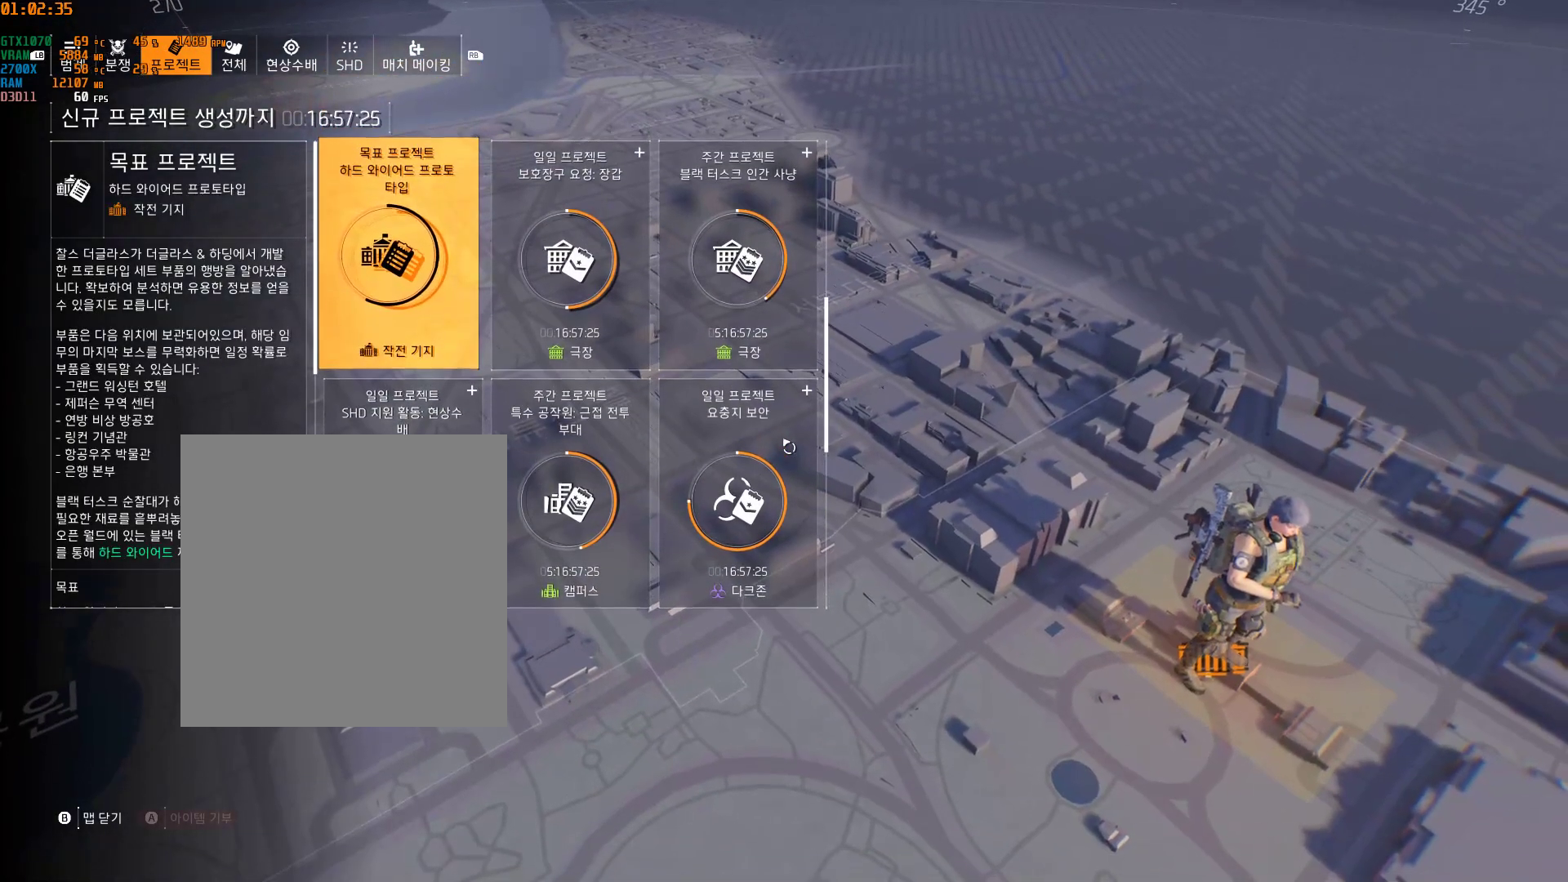
{"buttons": [], "left_stick": "center", "events": []}
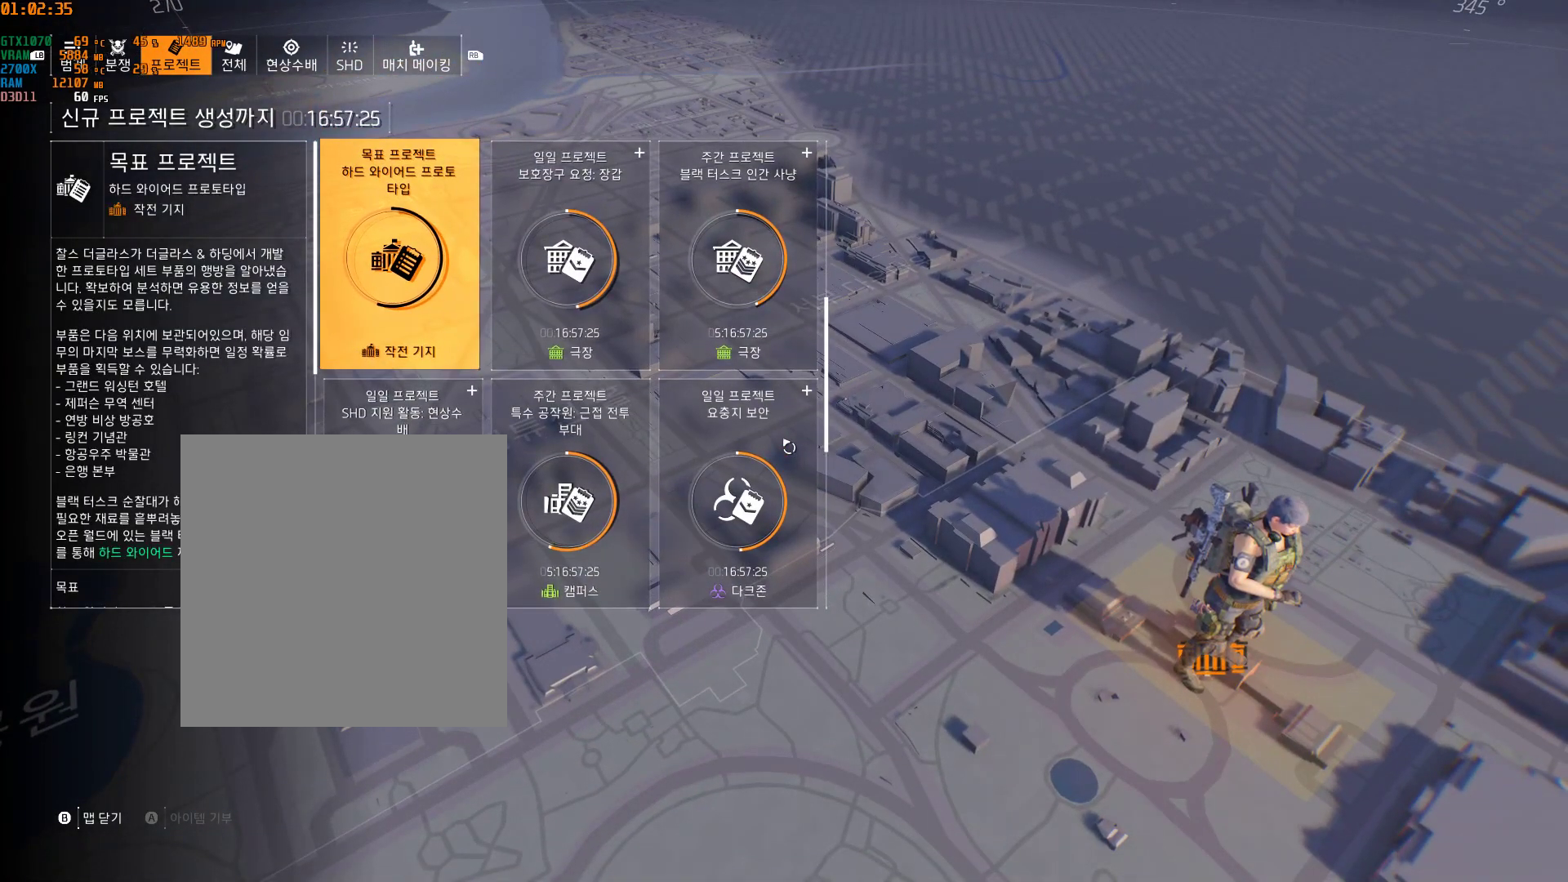
{"buttons": [], "left_stick": "center", "events": []}
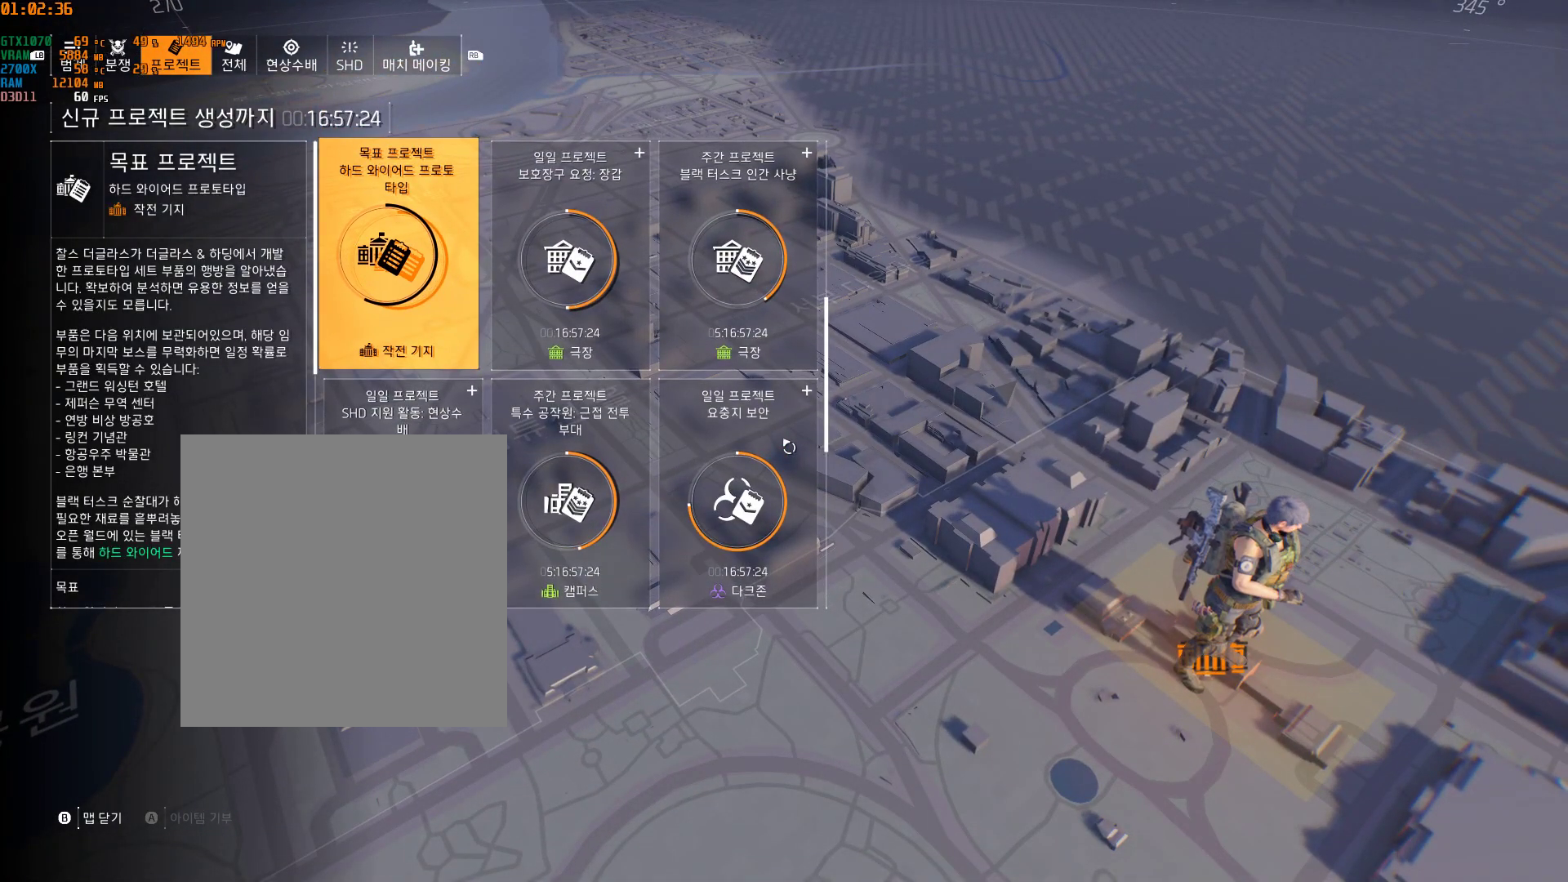
{"buttons": [], "left_stick": "center", "events": [[250, "A", "down"], [367, "A", "up"]]}